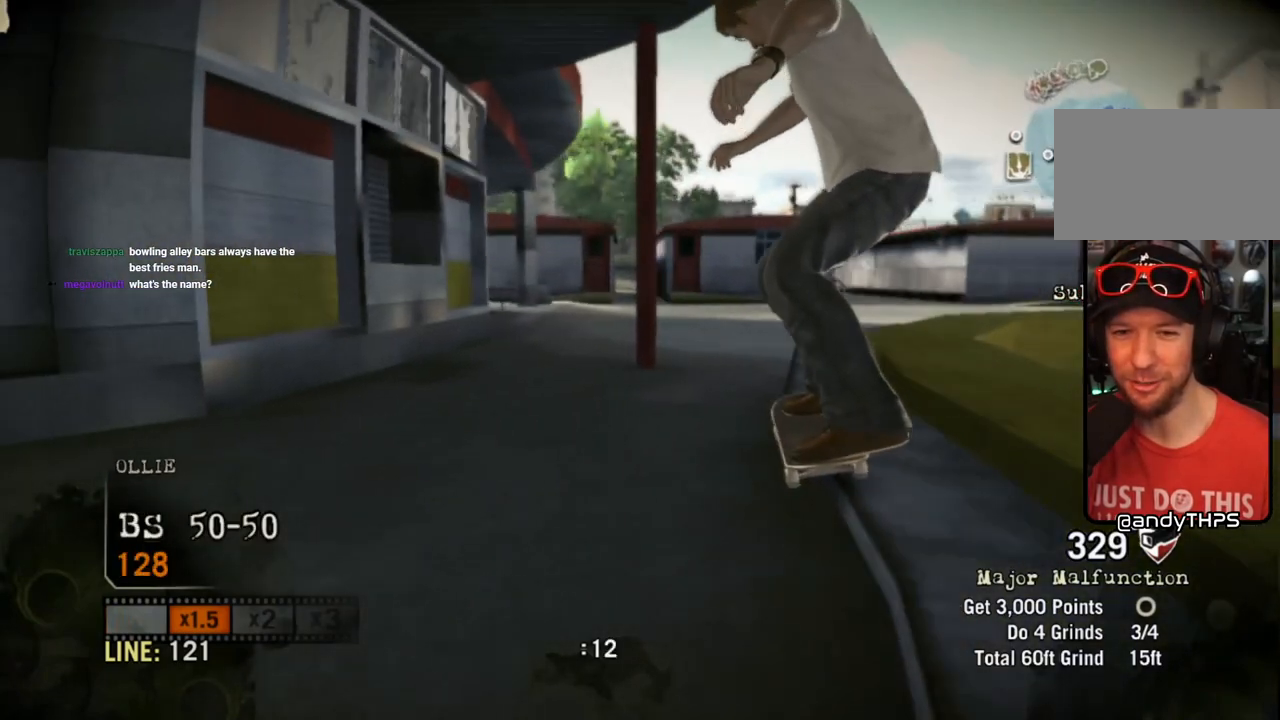
Gameplay with a controller (PlayStation layout); each line is a JSON object with the inputs held at the frame after it. "events" lists button and stick changes between this image and that frame as [ms after this image, input, new state], when the widget could be followed in between.
{"buttons": [], "left_stick": "right", "right_stick": "up-right", "events": [[33, "left_stick", "right"], [150, "left_stick", "center"], [267, "right_stick", "down-left"], [300, "left_stick", "right"], [417, "right_stick", "down-right"], [467, "right_stick", "up-right"]]}
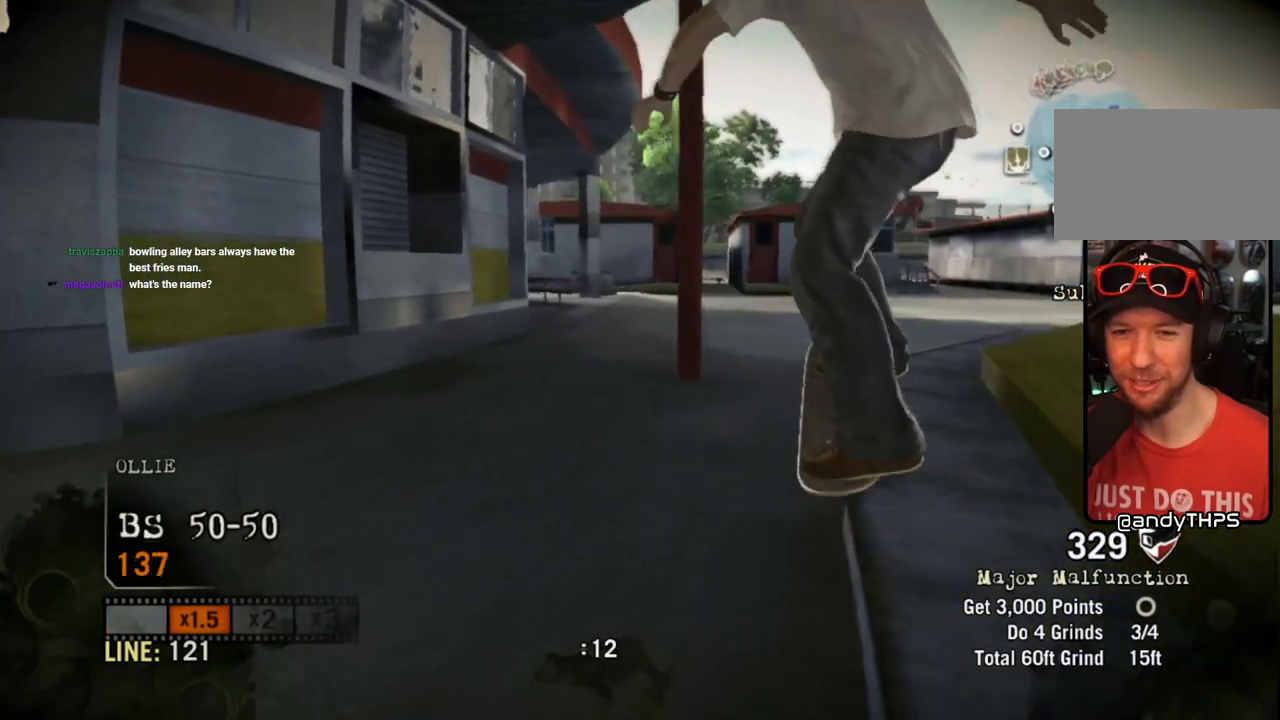
{"buttons": [], "left_stick": "center", "right_stick": "center", "events": [[133, "right_stick", "center"], [467, "left_stick", "center"]]}
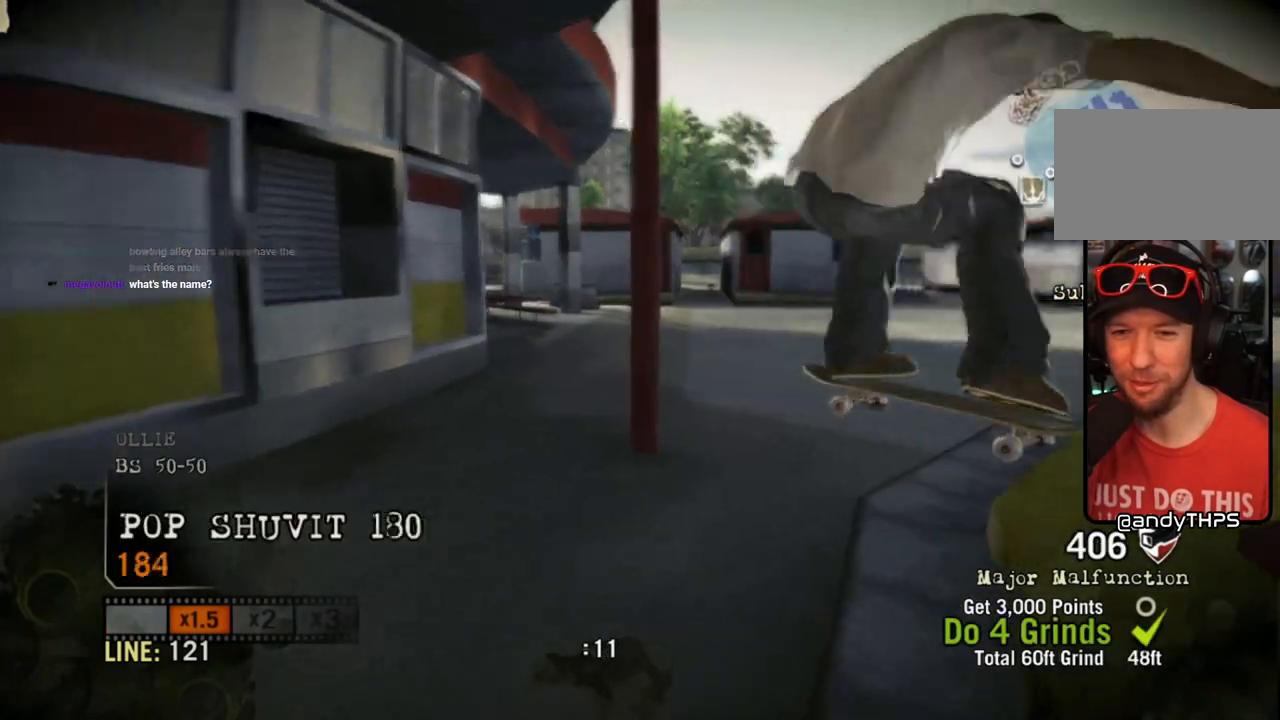
{"buttons": [], "left_stick": "right", "right_stick": "down-left"}
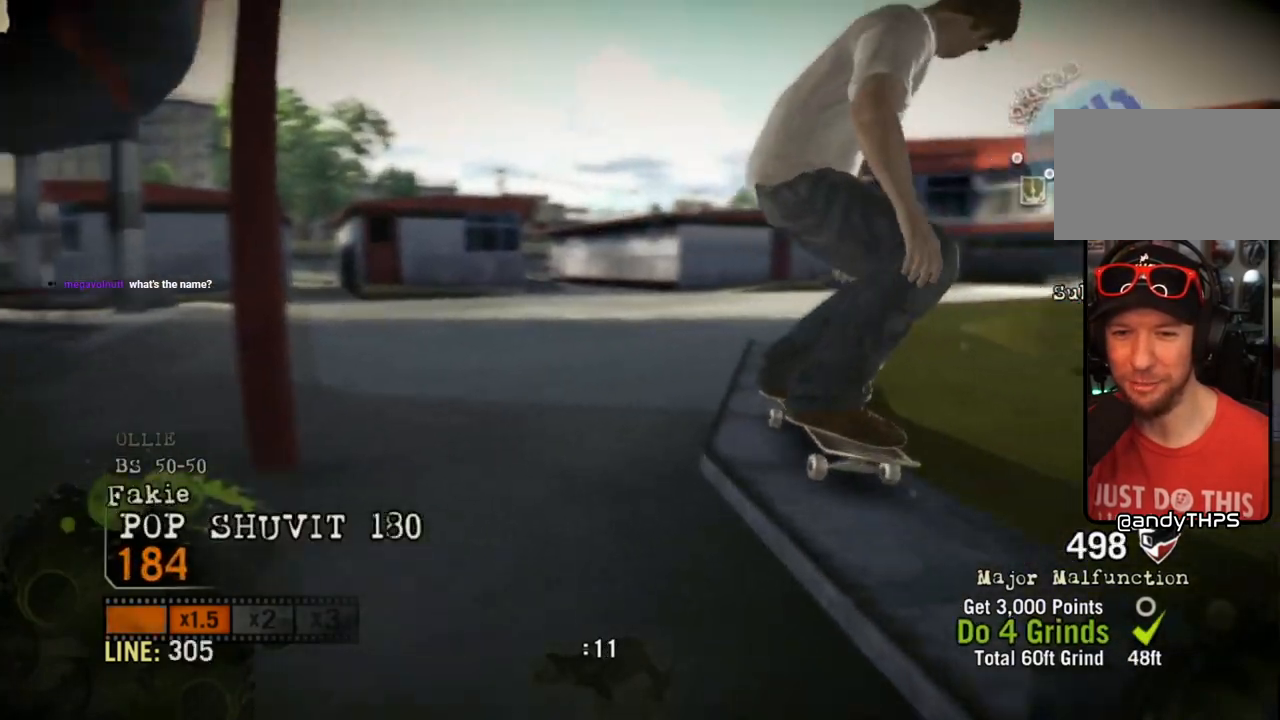
{"buttons": [], "left_stick": "center", "right_stick": "center", "events": [[67, "right_stick", "up-right"], [267, "right_stick", "center"], [400, "left_stick", "center"]]}
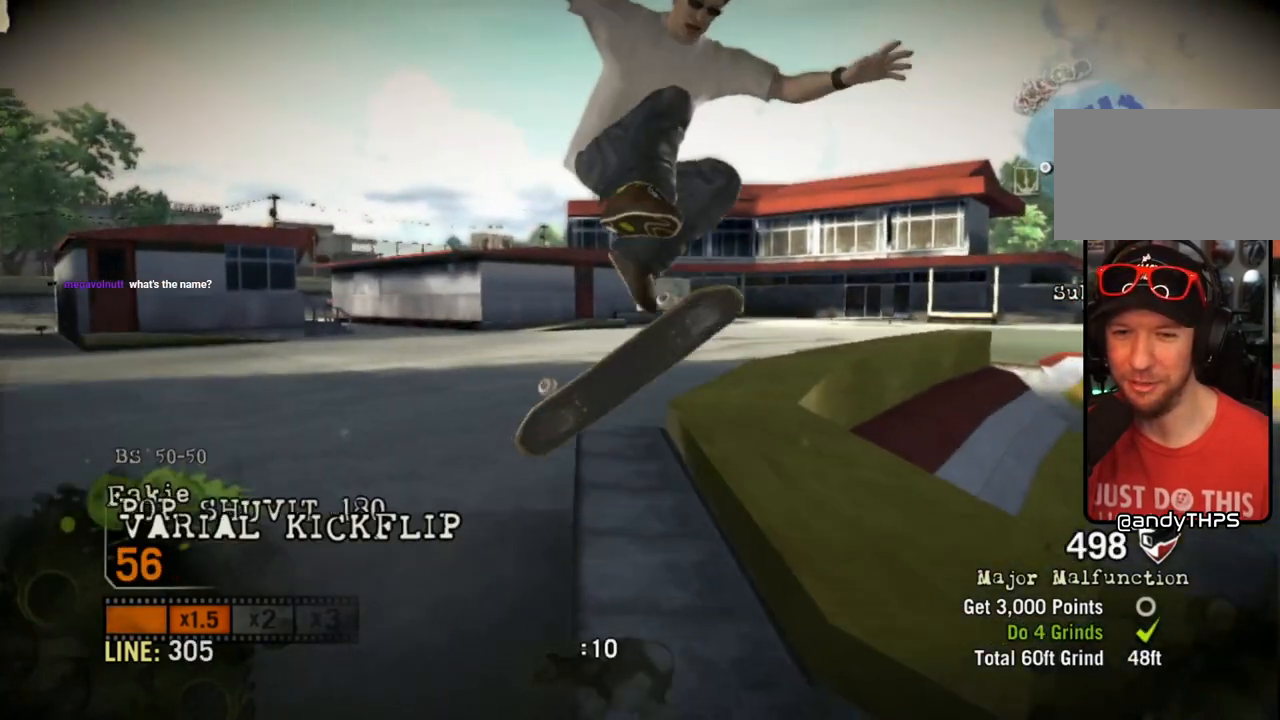
{"buttons": [], "left_stick": "center", "right_stick": "center", "events": [[367, "left_stick", "right"], [500, "left_stick", "center"]]}
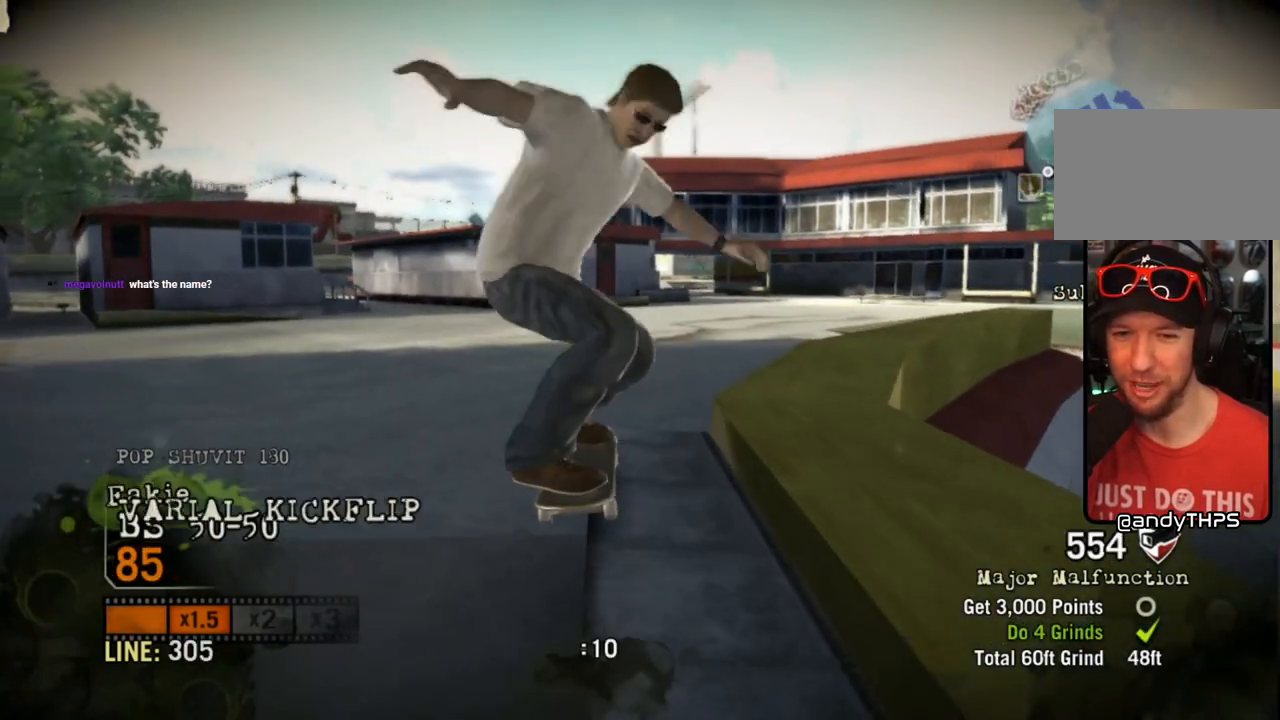
{"buttons": [], "left_stick": "left", "right_stick": "center", "events": [[150, "right_stick", "down-left"], [233, "left_stick", "left"], [300, "right_stick", "up-right"], [467, "right_stick", "center"]]}
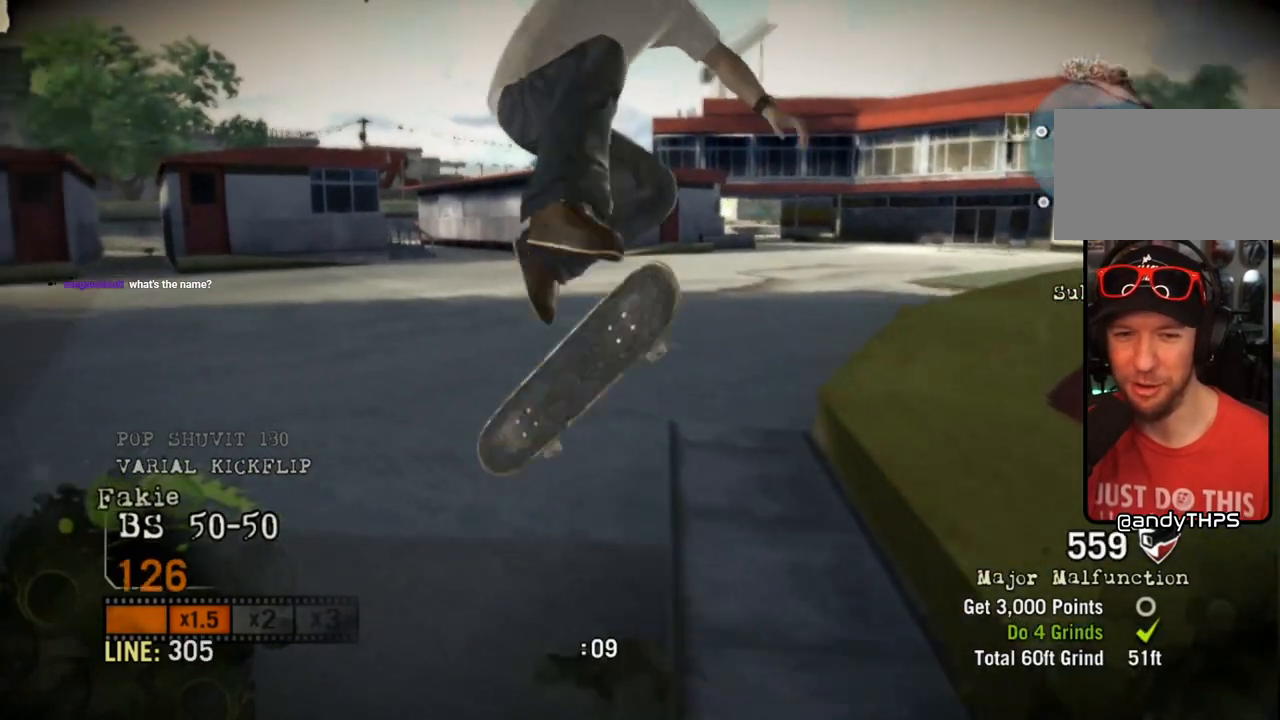
{"buttons": [], "left_stick": "left", "right_stick": "center", "events": []}
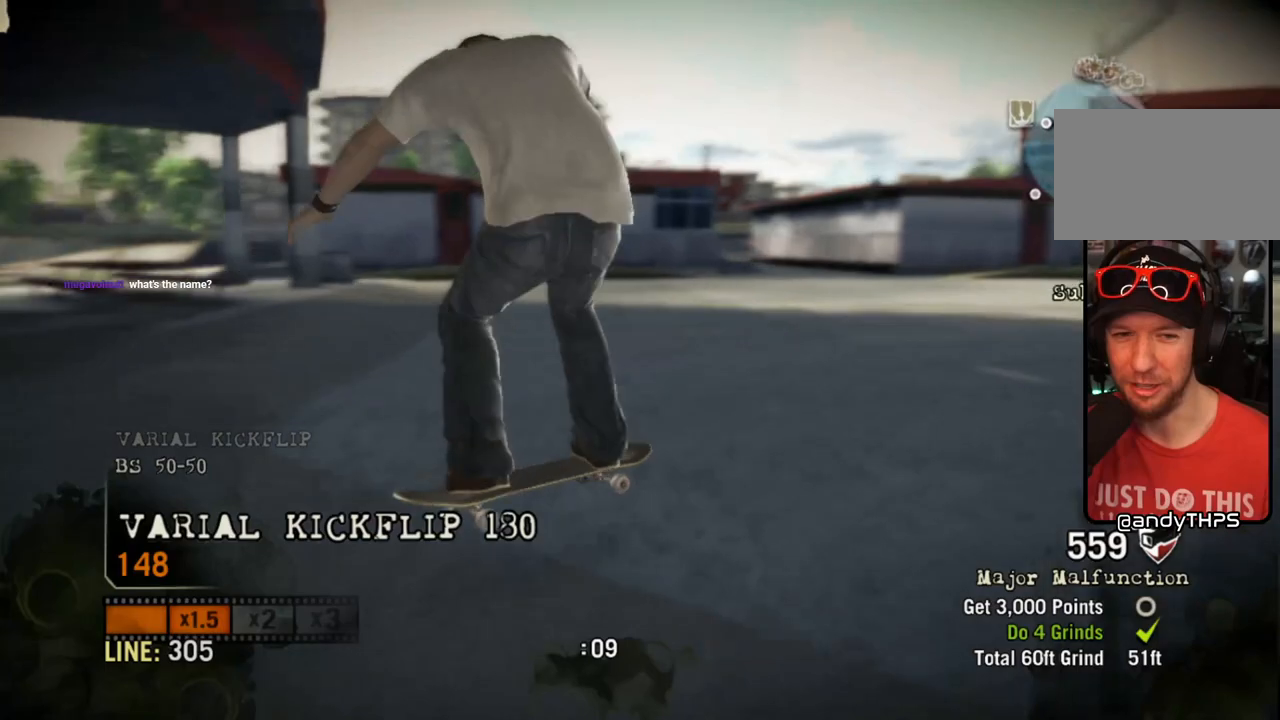
{"buttons": ["SQUARE"], "left_stick": "left", "right_stick": "center", "events": [[267, "left_stick", "center"], [283, "SQUARE", "down"], [500, "left_stick", "left"]]}
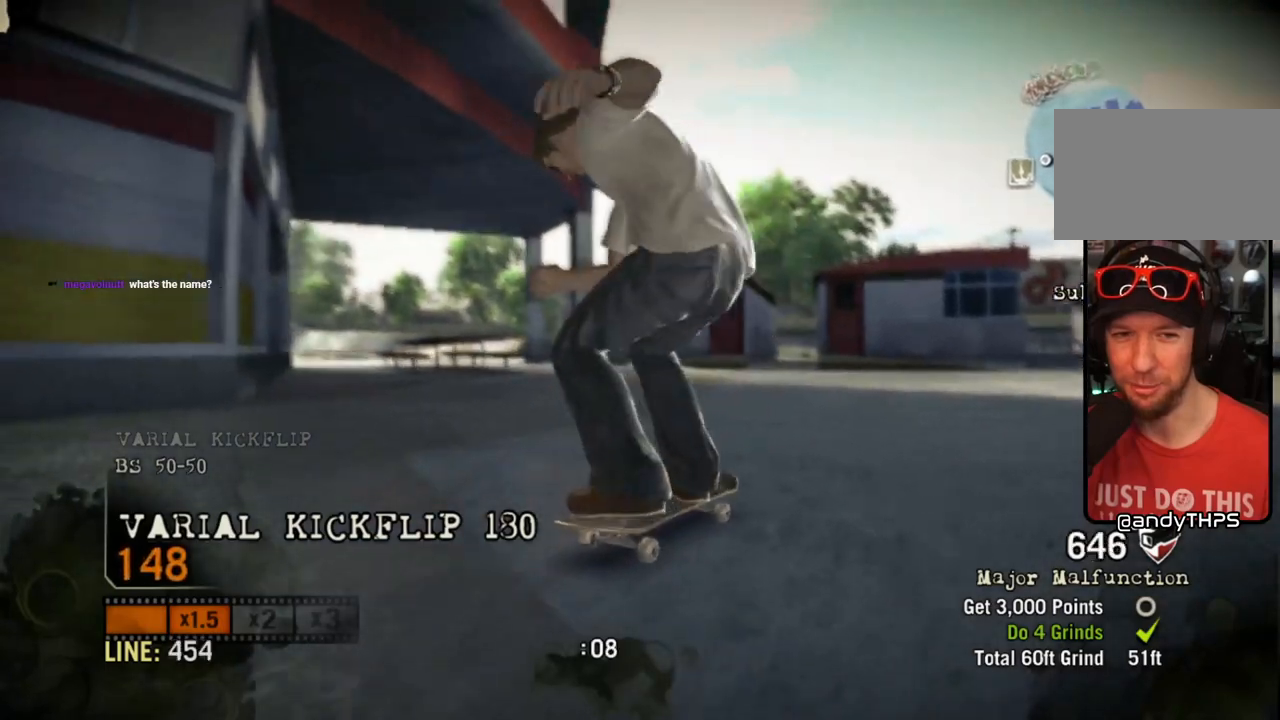
{"buttons": ["SQUARE"], "left_stick": "left", "right_stick": "center", "events": []}
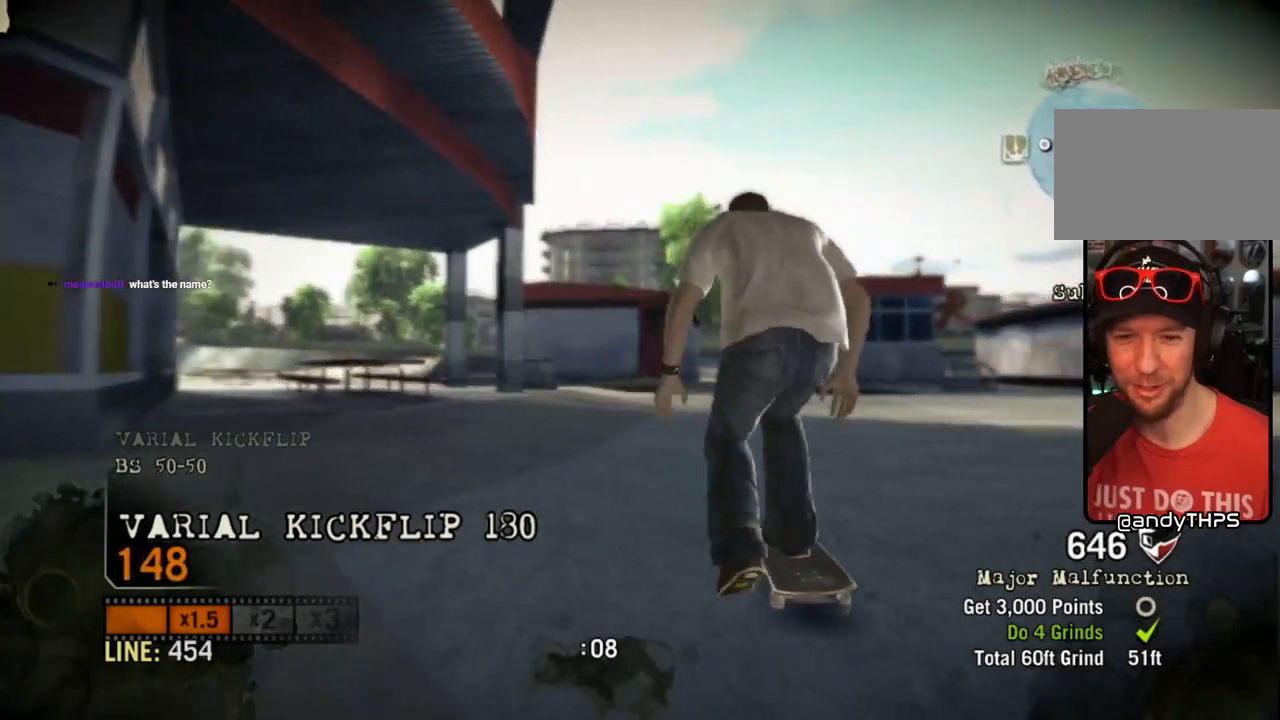
{"buttons": [], "left_stick": "center", "right_stick": "up-right", "events": [[317, "SQUARE", "up"], [317, "left_stick", "center"], [450, "right_stick", "up-right"]]}
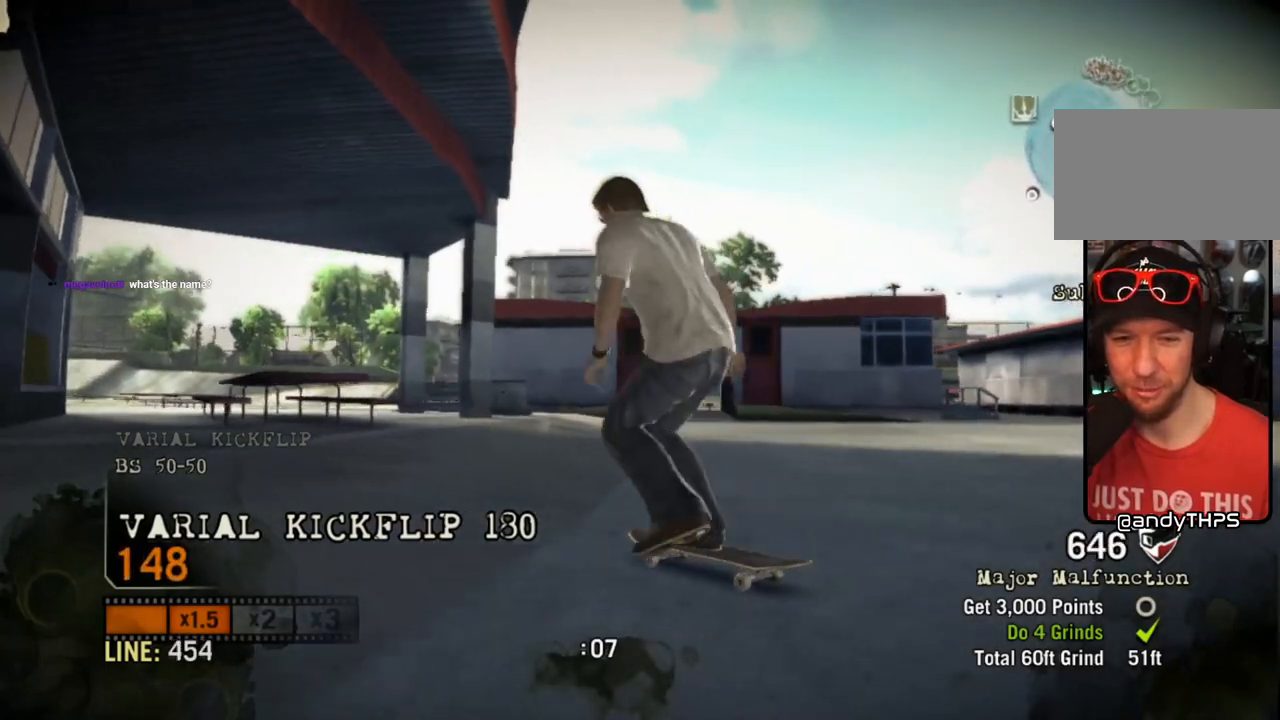
{"buttons": [], "left_stick": "center", "right_stick": "up-right", "events": [[400, "left_stick", "left"], [483, "left_stick", "center"]]}
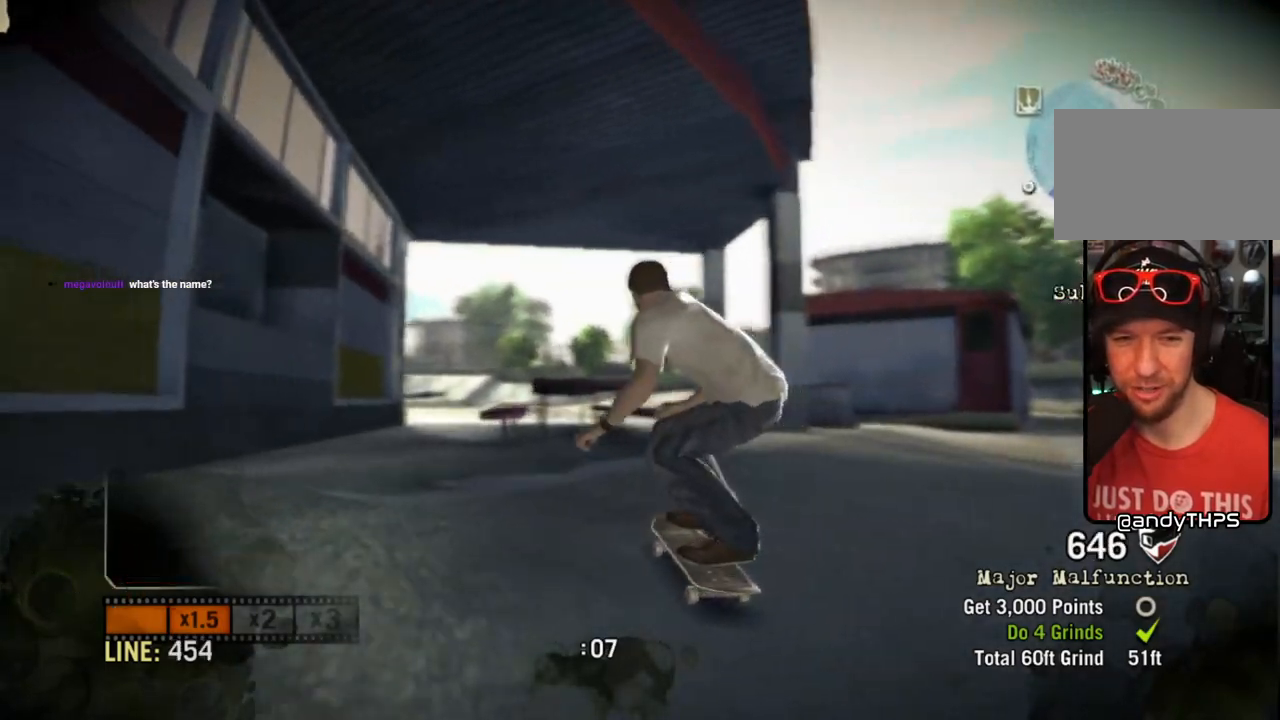
{"buttons": [], "left_stick": "left", "right_stick": "center", "events": [[117, "left_stick", "left"], [117, "right_stick", "down-left"], [300, "right_stick", "center"]]}
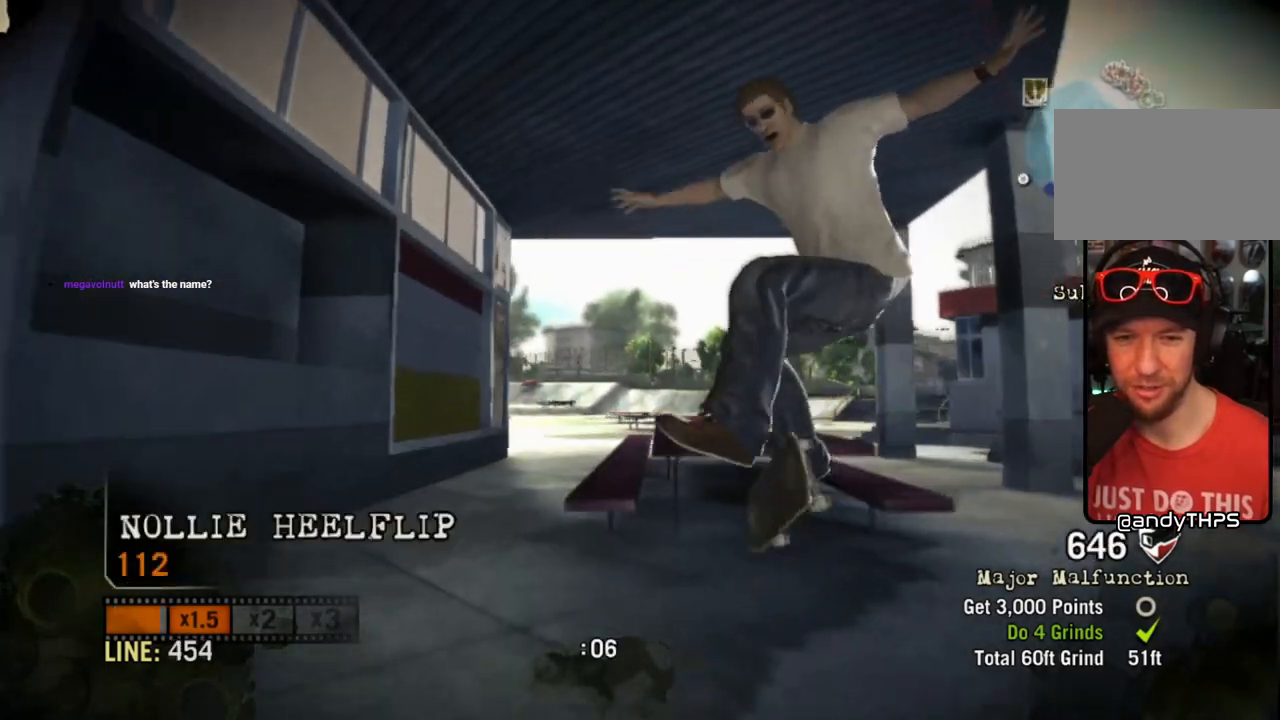
{"buttons": [], "left_stick": "center", "right_stick": "center", "events": [[317, "left_stick", "center"]]}
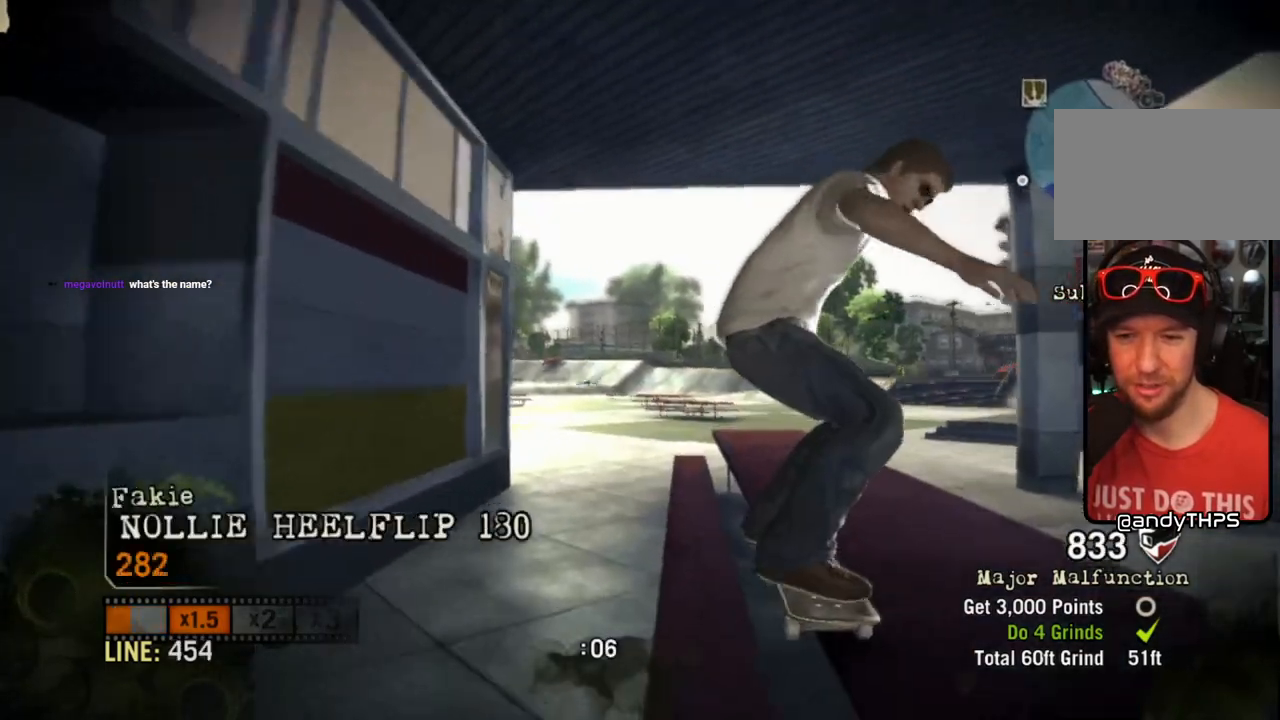
{"buttons": [], "left_stick": "left", "right_stick": "up-right", "events": [[250, "right_stick", "down-left"], [283, "left_stick", "left"], [400, "right_stick", "down-right"], [467, "right_stick", "up-right"]]}
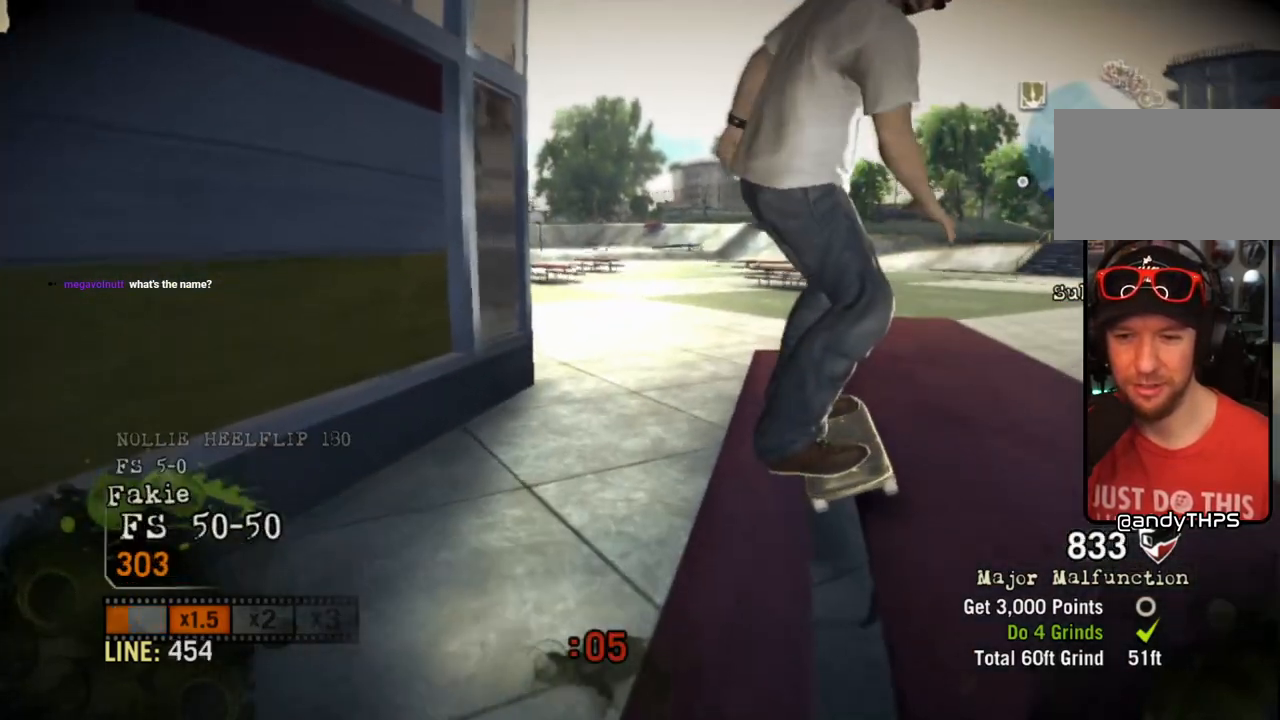
{"buttons": [], "left_stick": "left", "right_stick": "center", "events": [[167, "right_stick", "center"]]}
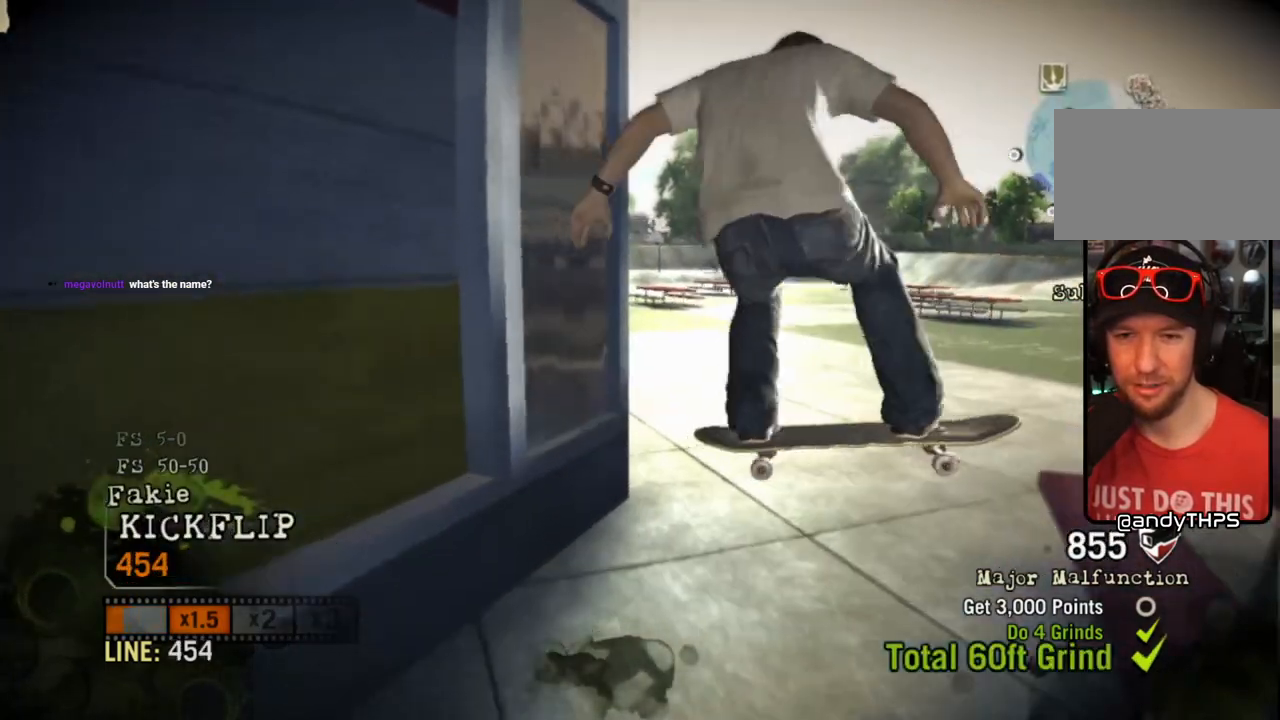
{"buttons": ["SQUARE"], "left_stick": "right", "right_stick": "center"}
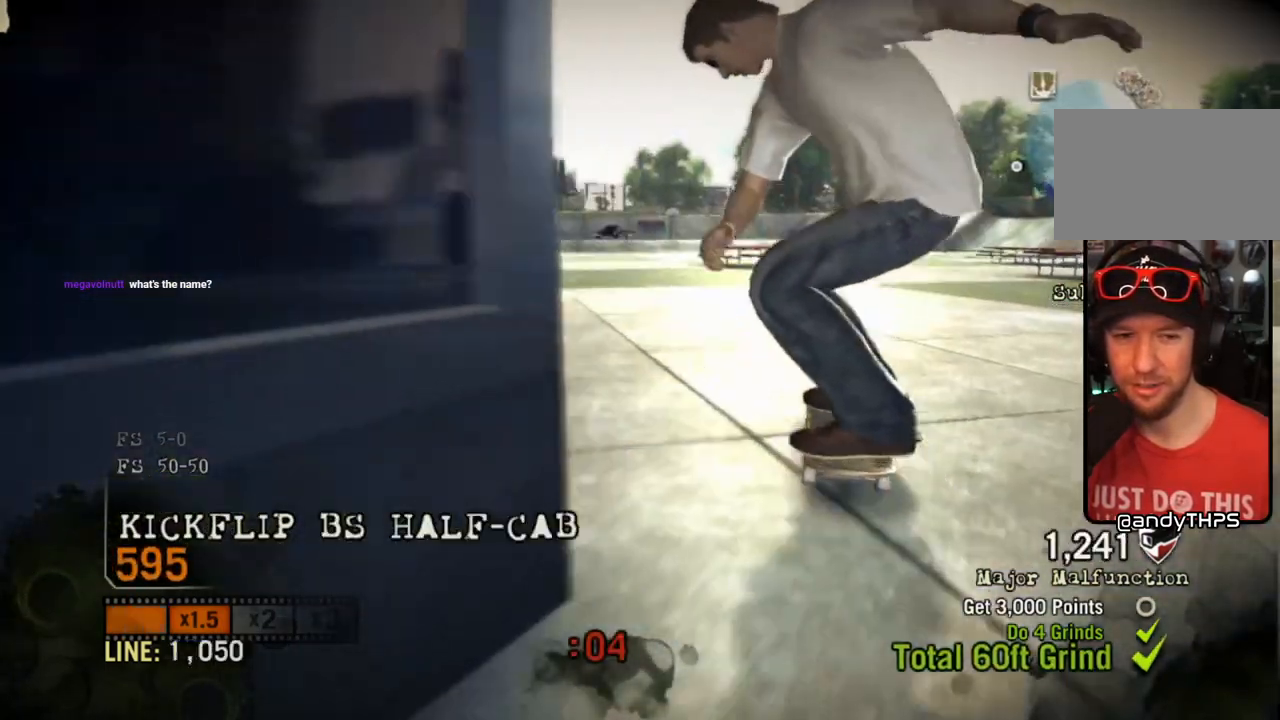
{"buttons": ["SQUARE"], "left_stick": "center", "right_stick": "center", "events": [[133, "left_stick", "center"], [267, "left_stick", "left"], [450, "left_stick", "center"]]}
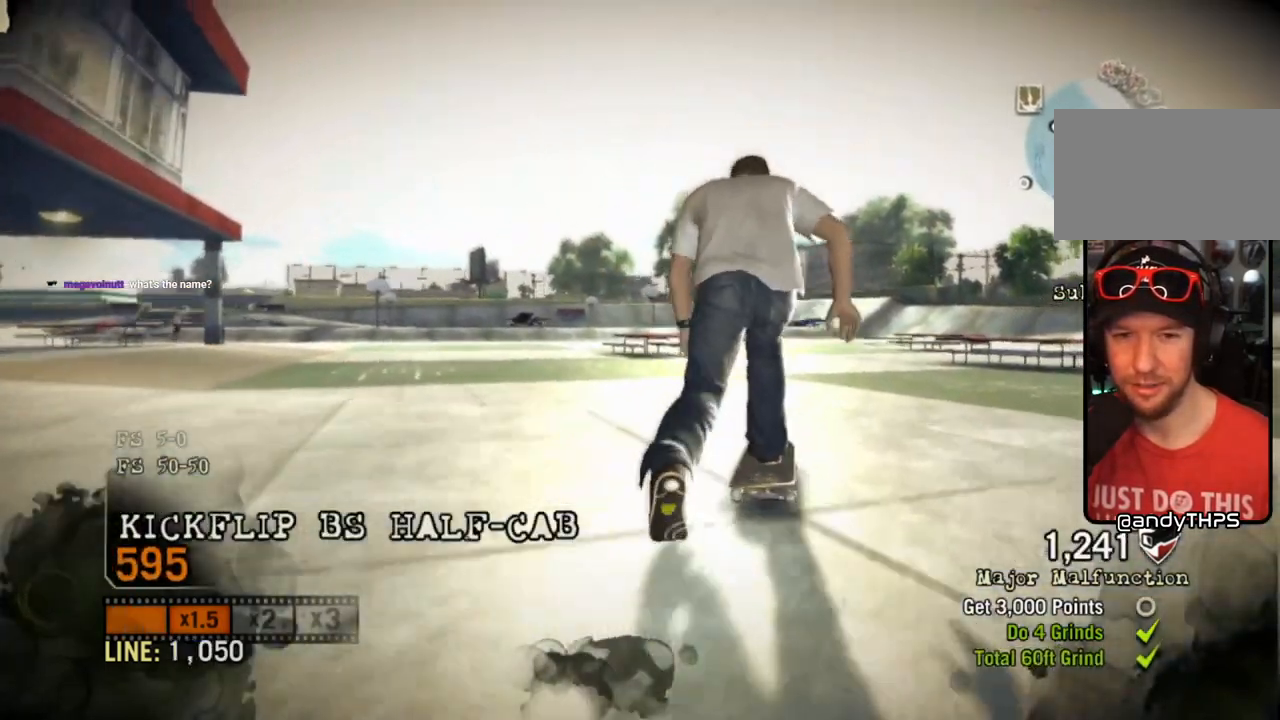
{"buttons": [], "left_stick": "center", "right_stick": "up-right", "events": [[117, "SQUARE", "up"], [200, "left_stick", "left"], [317, "right_stick", "up-right"], [333, "left_stick", "center"]]}
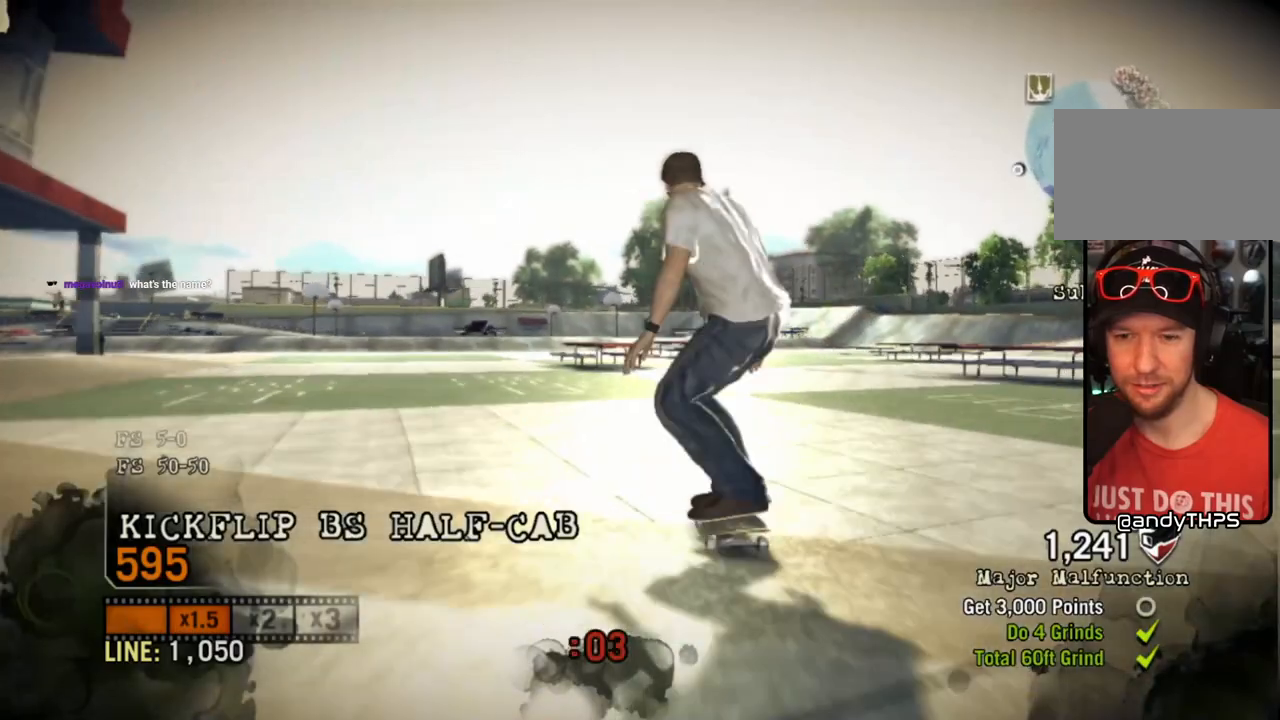
{"buttons": [], "left_stick": "center", "right_stick": "up-right", "events": []}
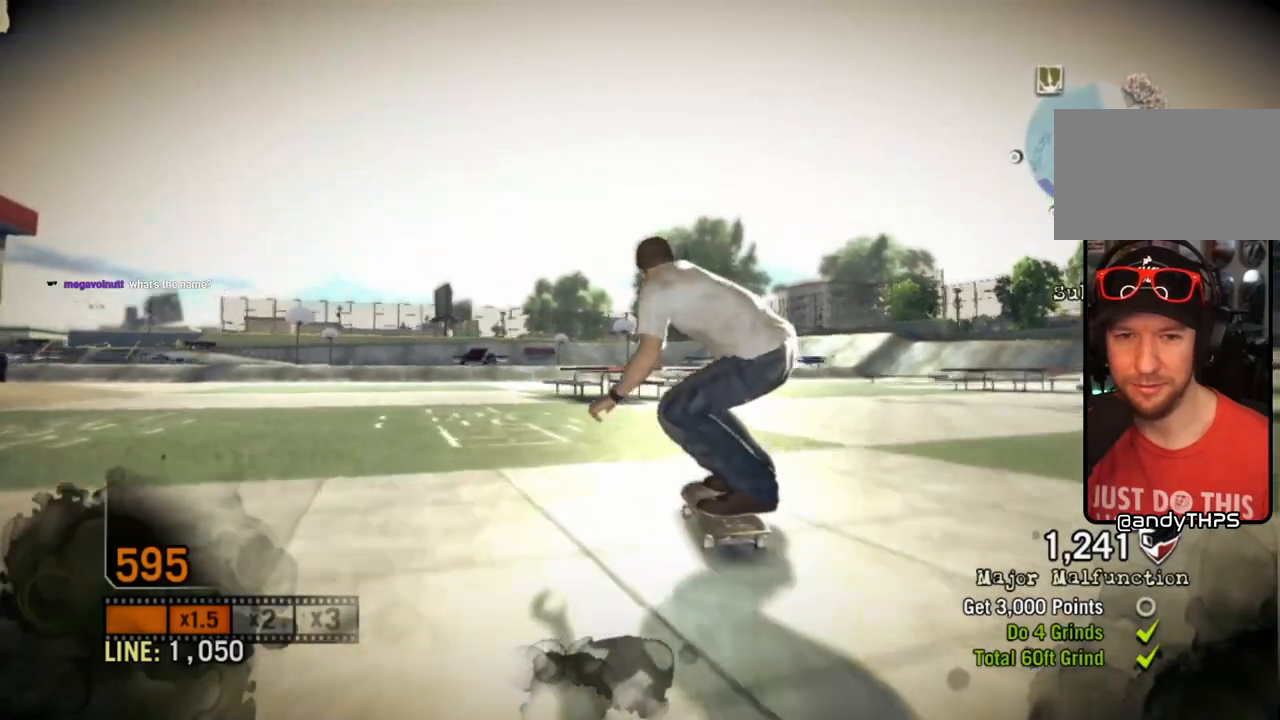
{"buttons": [], "left_stick": "left", "right_stick": "left", "events": [[417, "left_stick", "left"], [483, "right_stick", "left"]]}
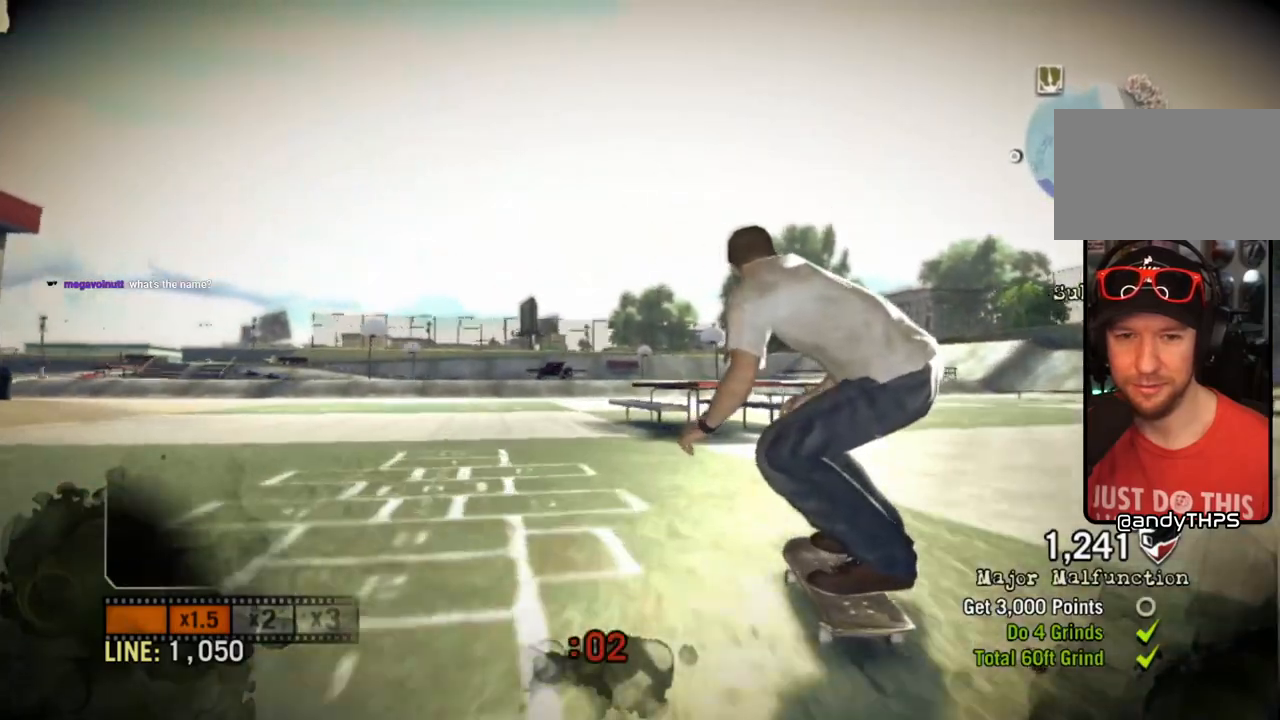
{"buttons": [], "left_stick": "left", "right_stick": "center", "events": [[83, "right_stick", "center"]]}
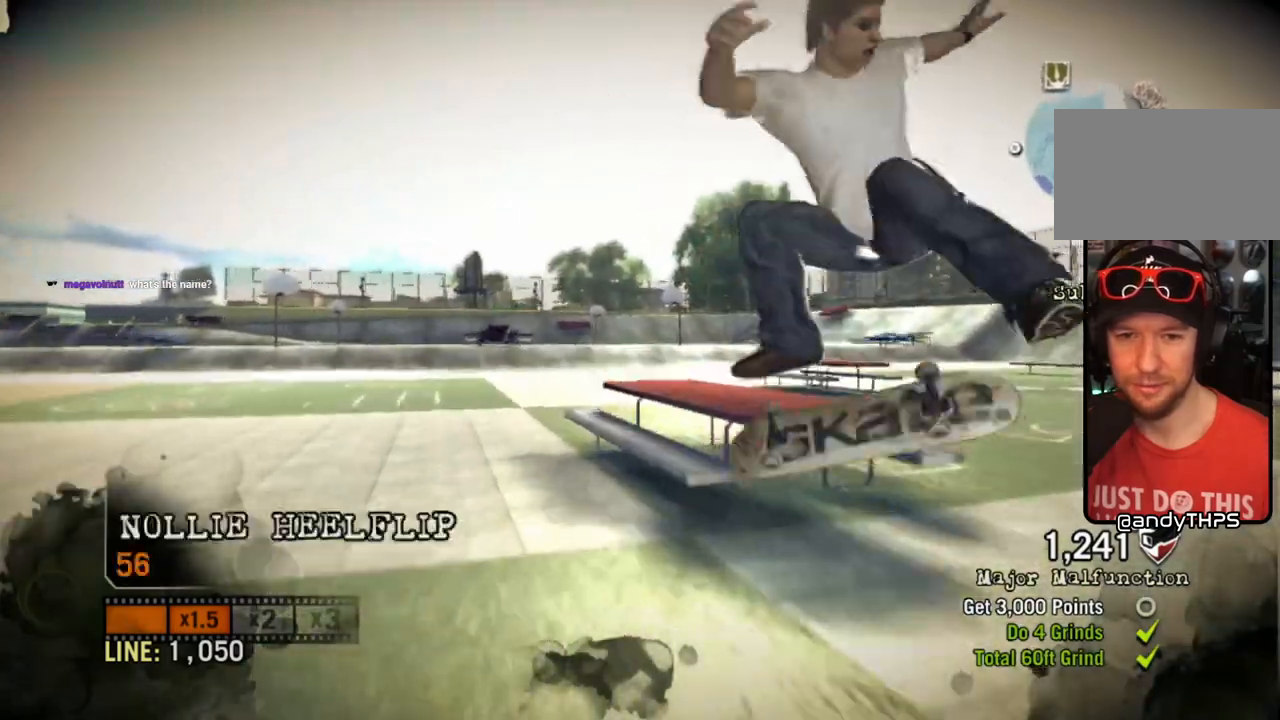
{"buttons": [], "left_stick": "left", "right_stick": "center", "events": []}
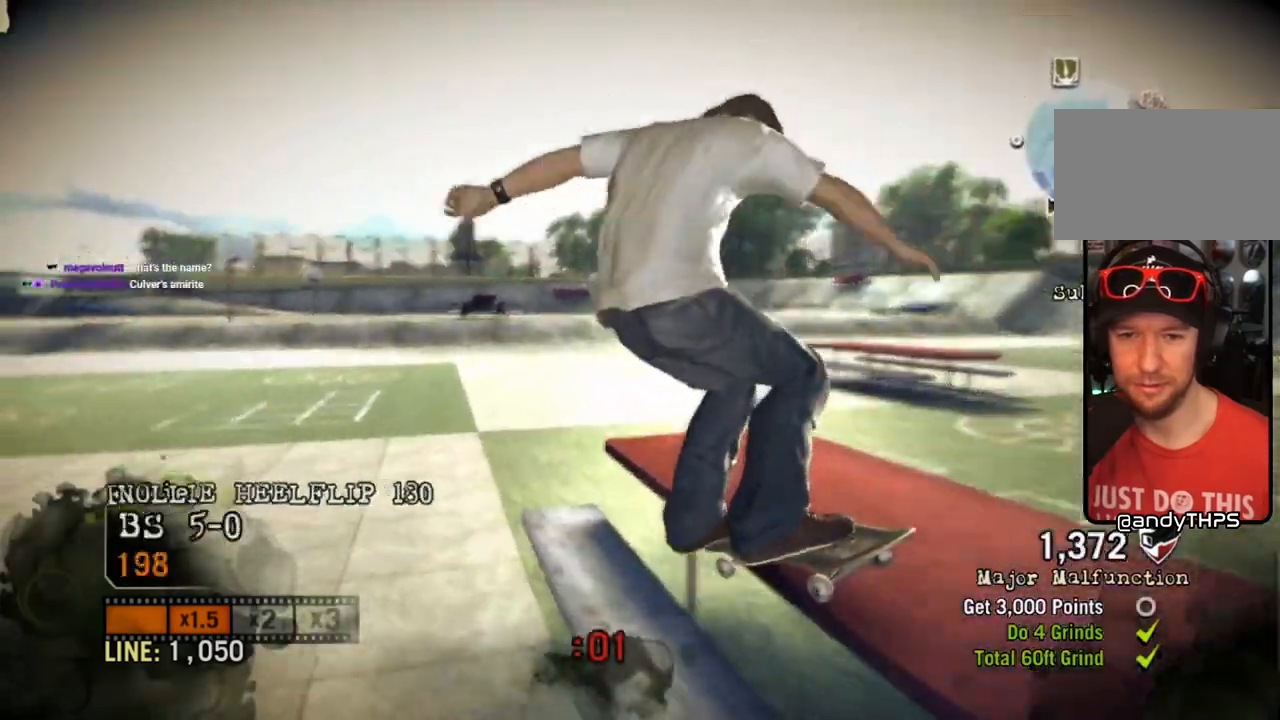
{"buttons": [], "left_stick": "left", "right_stick": "center", "events": [[17, "right_stick", "down-left"], [183, "right_stick", "up-right"], [367, "right_stick", "center"]]}
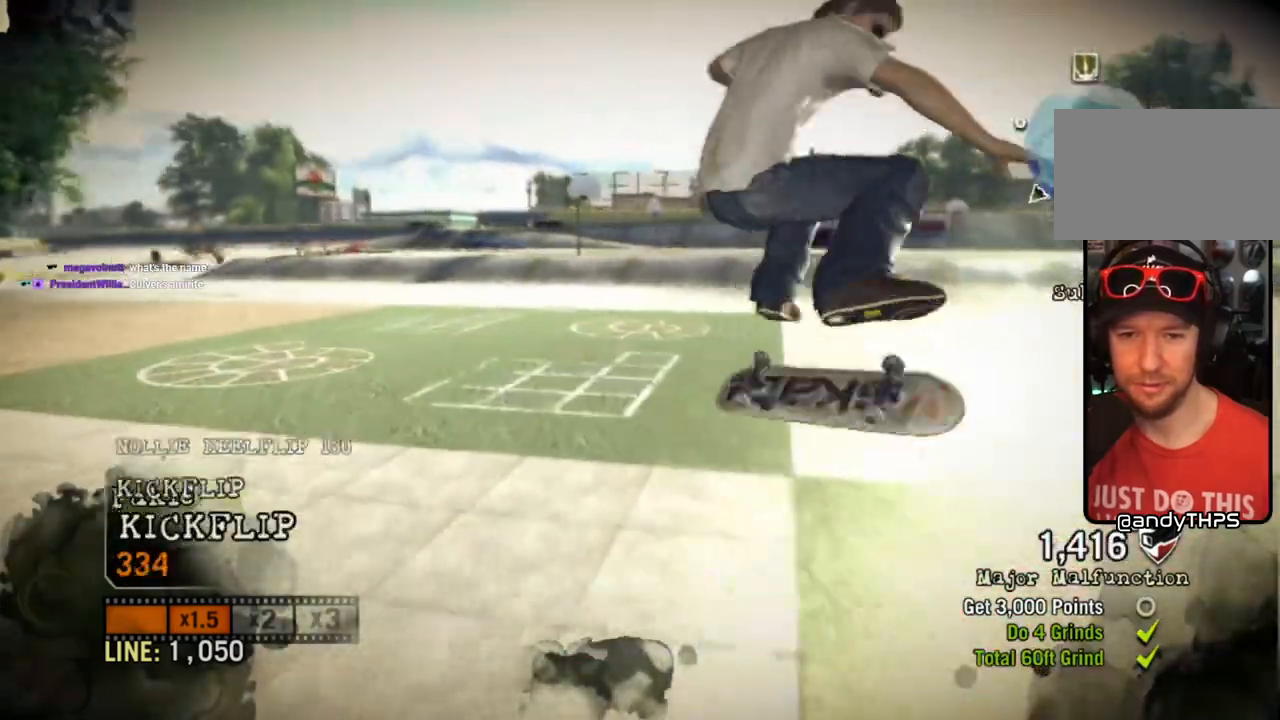
{"buttons": [], "left_stick": "center", "right_stick": "center"}
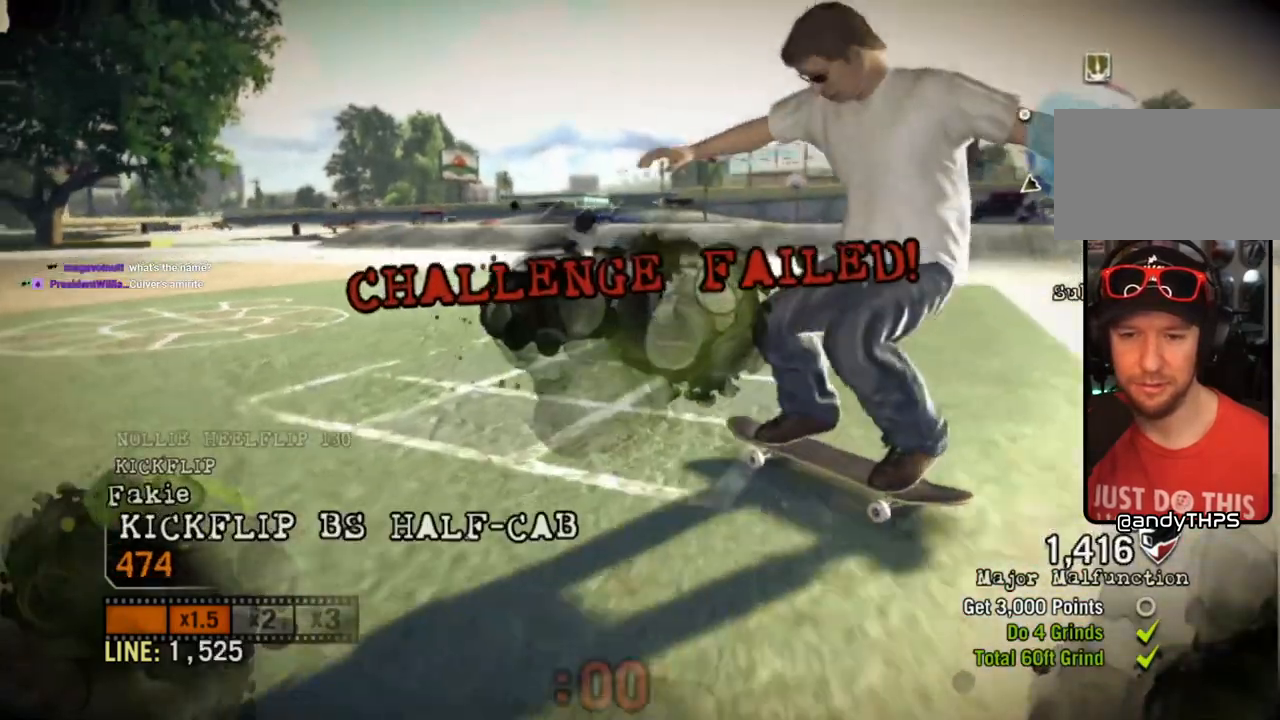
{"buttons": [], "left_stick": "center", "right_stick": "center", "events": []}
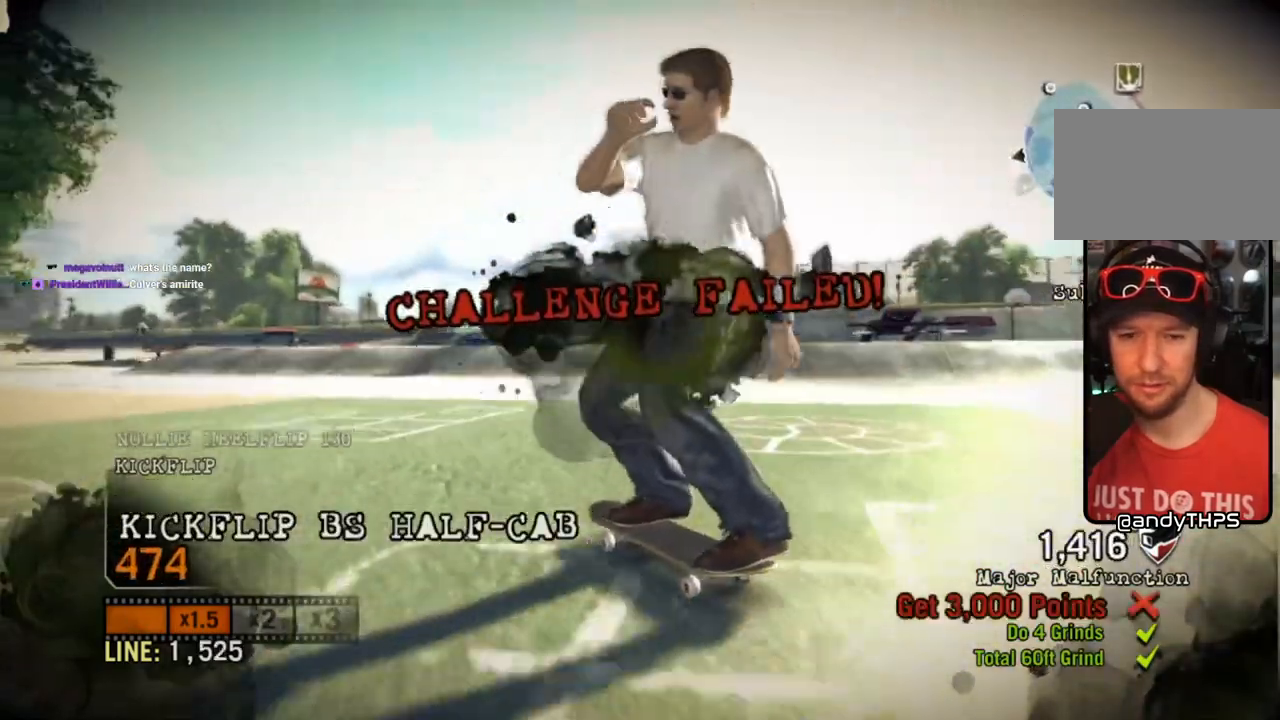
{"buttons": [], "left_stick": "left", "right_stick": "left", "events": [[117, "left_stick", "up-left"], [283, "left_stick", "center"], [417, "left_stick", "left"], [417, "right_stick", "left"]]}
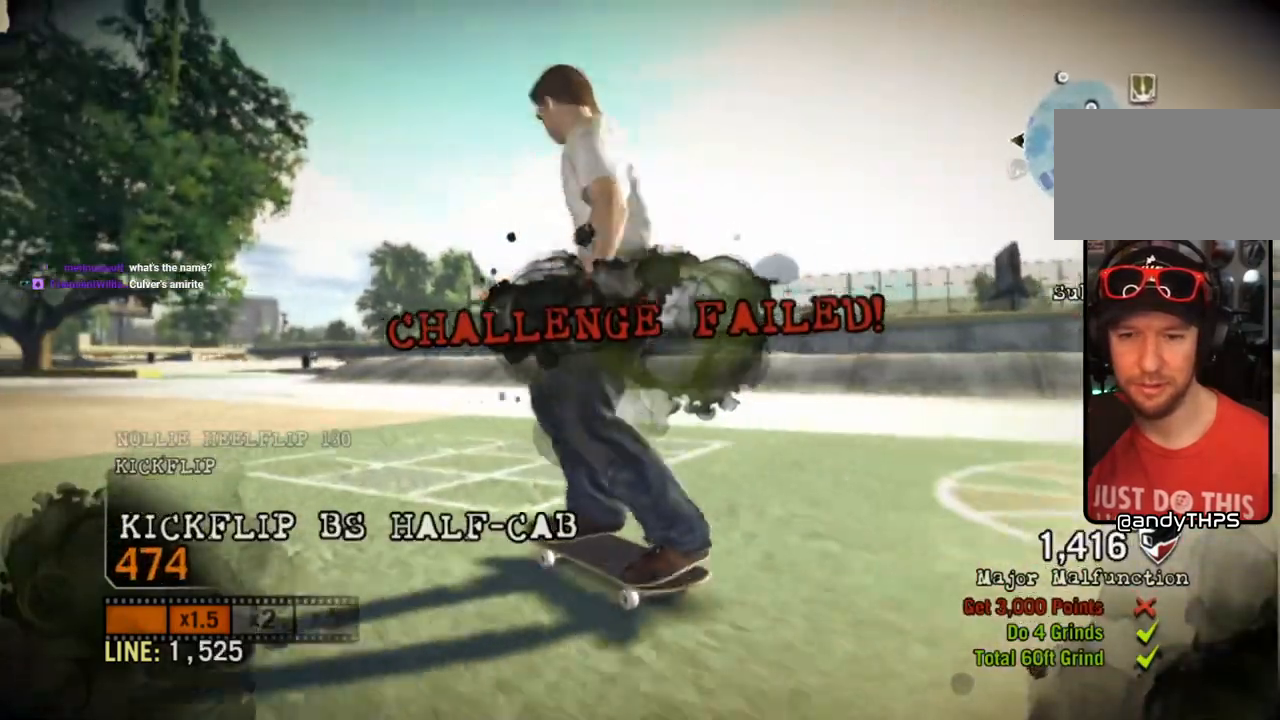
{"buttons": [], "left_stick": "left", "right_stick": "center", "events": [[100, "right_stick", "up-right"], [250, "right_stick", "right"], [383, "right_stick", "center"]]}
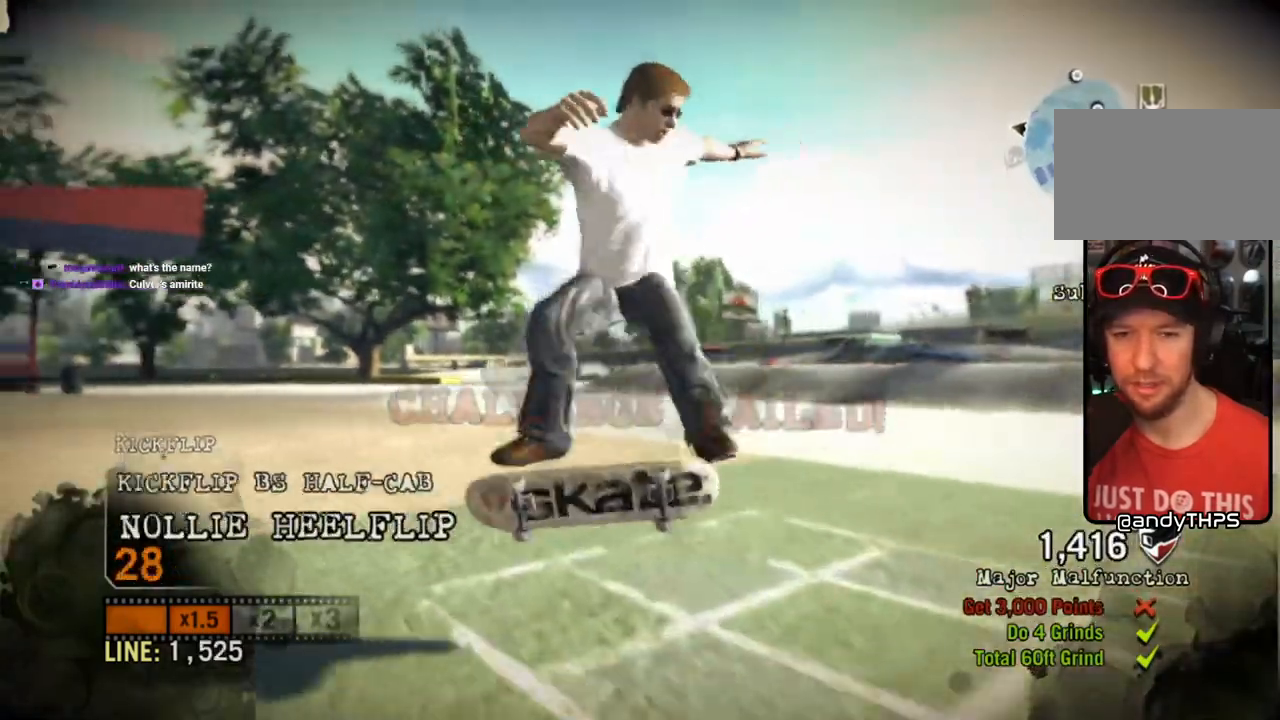
{"buttons": [], "left_stick": "center", "right_stick": "center", "events": [[117, "left_stick", "center"], [267, "left_stick", "left"], [450, "left_stick", "center"]]}
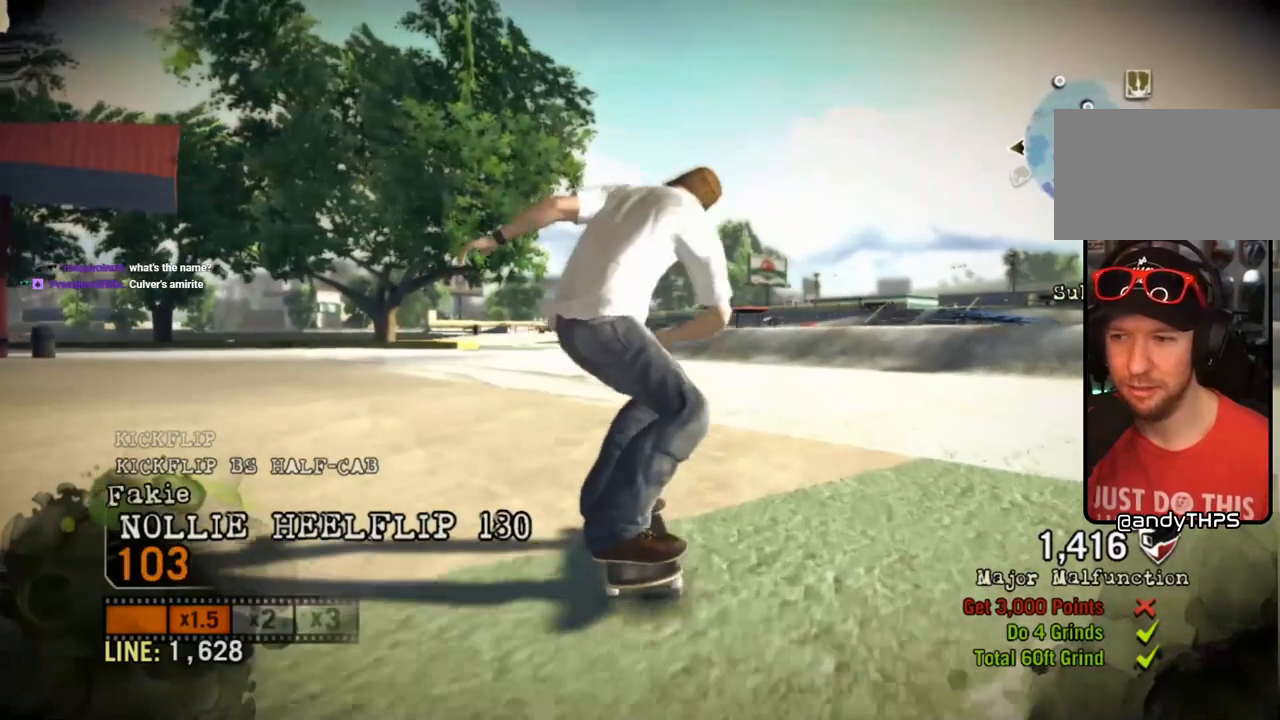
{"buttons": [], "left_stick": "center", "right_stick": "center", "events": [[200, "CROSS", "down"], [300, "CROSS", "up"], [350, "CROSS", "down"], [467, "CROSS", "up"]]}
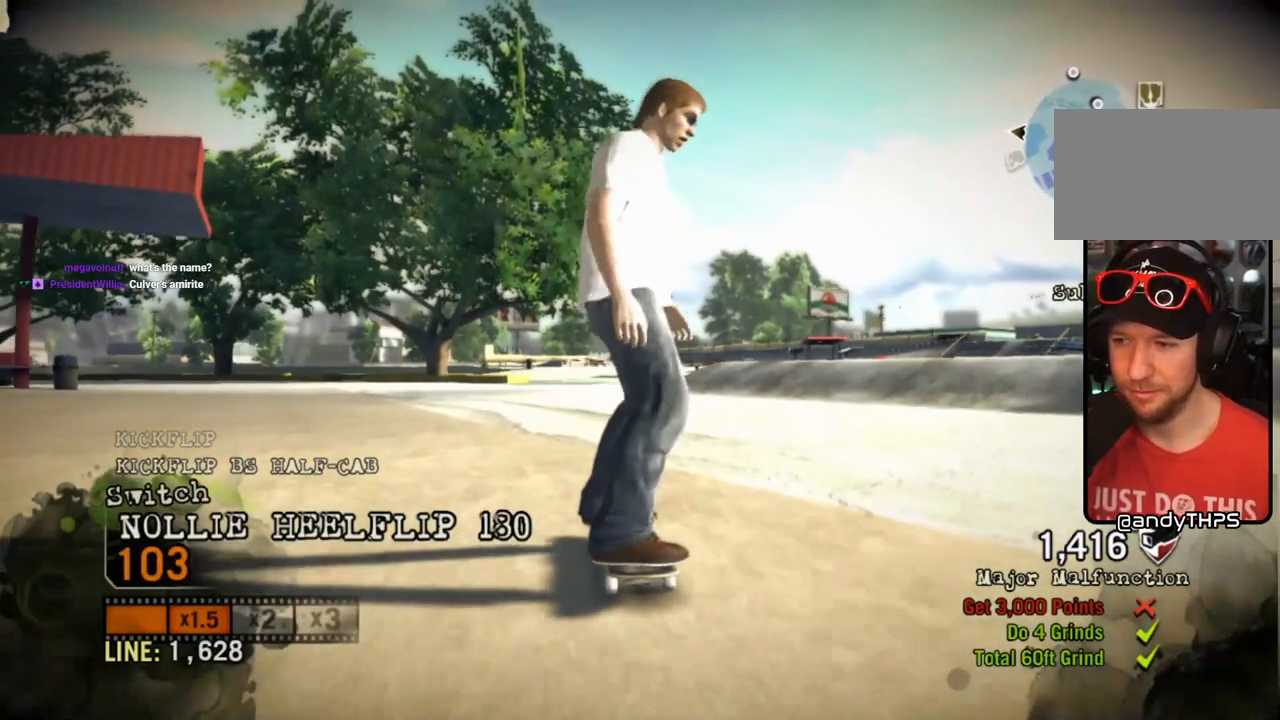
{"buttons": [], "left_stick": "center", "right_stick": "center", "events": [[17, "CROSS", "down"], [367, "left_stick", "left"], [483, "CROSS", "up"], [500, "left_stick", "center"]]}